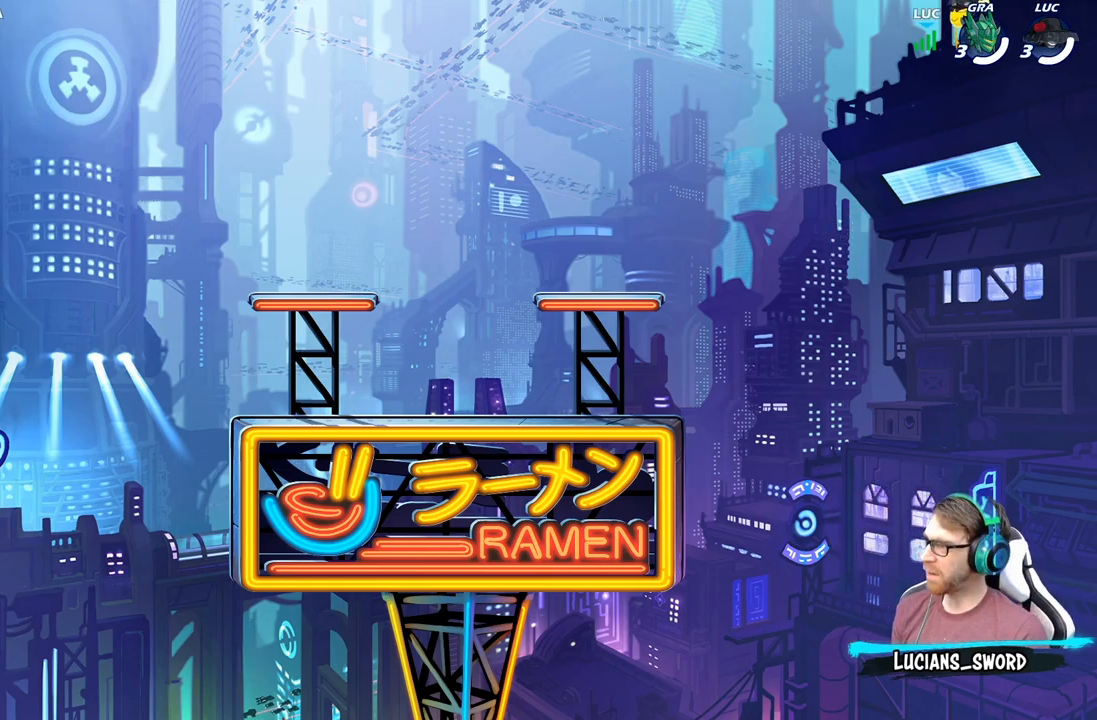
Gameplay with a controller (Xbox layout); each line is a JSON object with the inputs held at the frame after it. "events" lists button and stick changes between this image and that frame as [ms after this image, input, new state], when the widget could be followed in between.
{"buttons": ["SELECT"], "left_stick": "center", "right_stick": "center", "events": [[267, "SELECT", "down"]]}
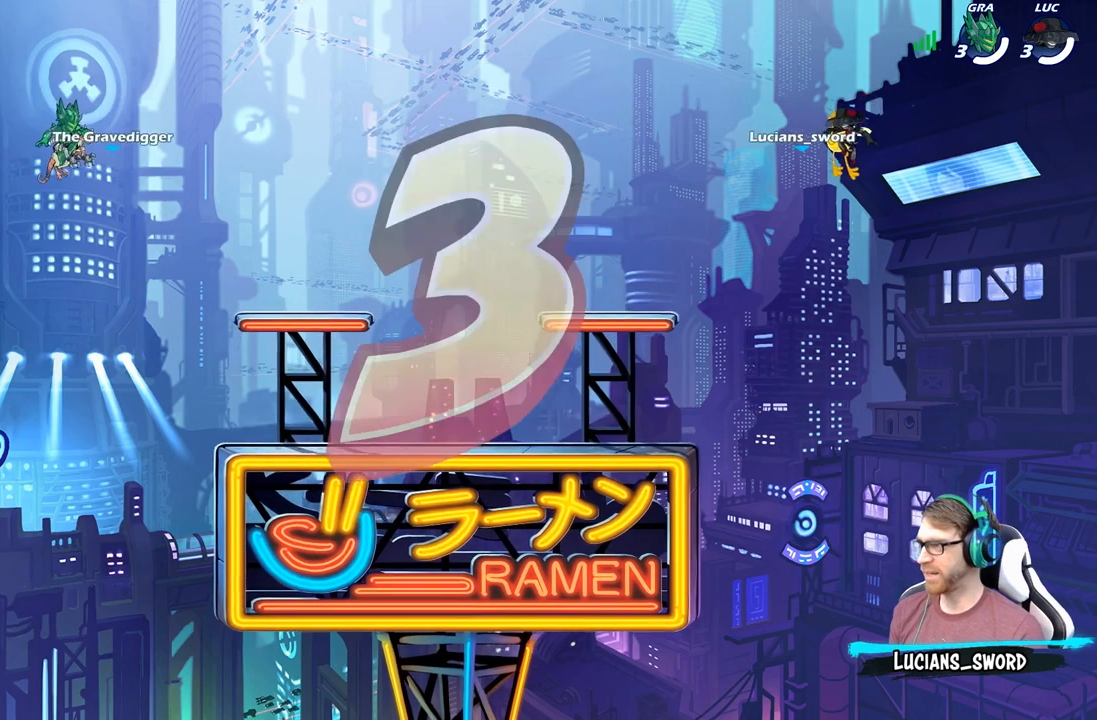
{"buttons": ["SELECT"], "left_stick": "center", "right_stick": "center", "events": []}
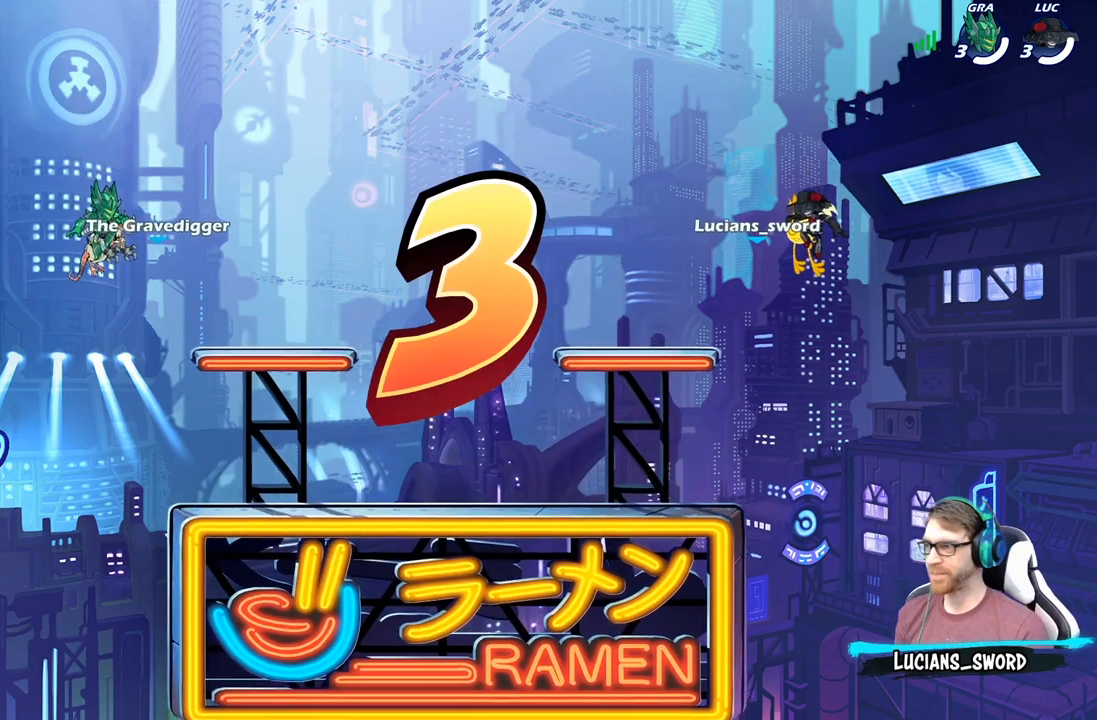
{"buttons": ["SELECT"], "left_stick": "center", "right_stick": "center", "events": []}
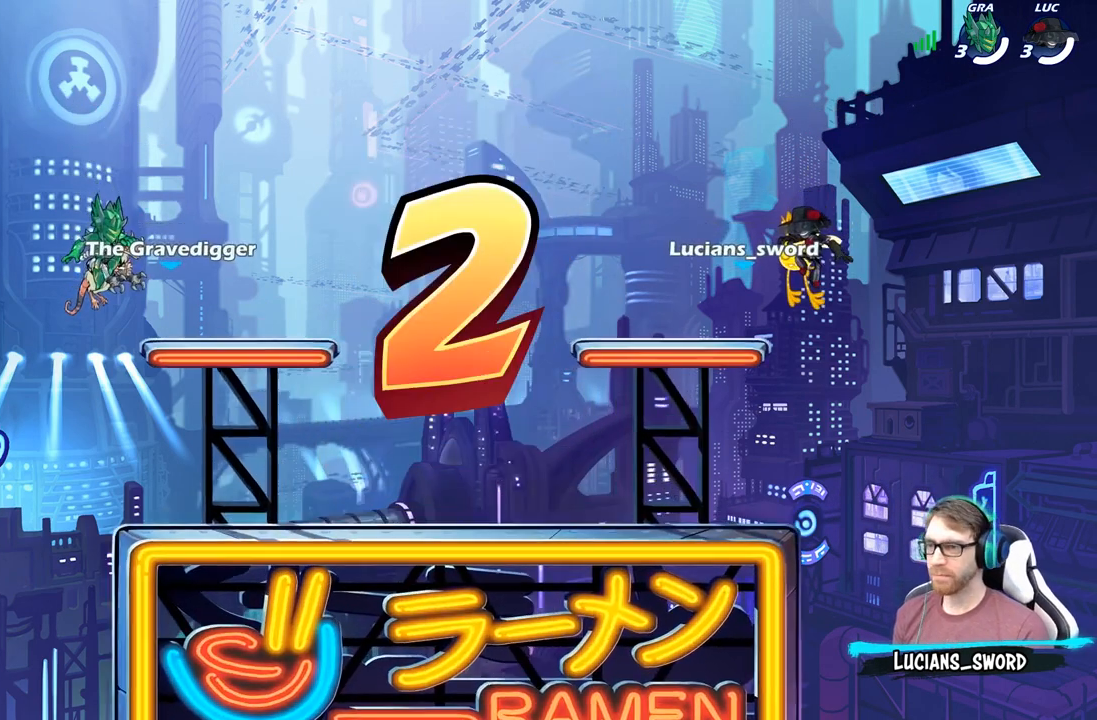
{"buttons": ["SELECT"], "left_stick": "center", "right_stick": "center", "events": []}
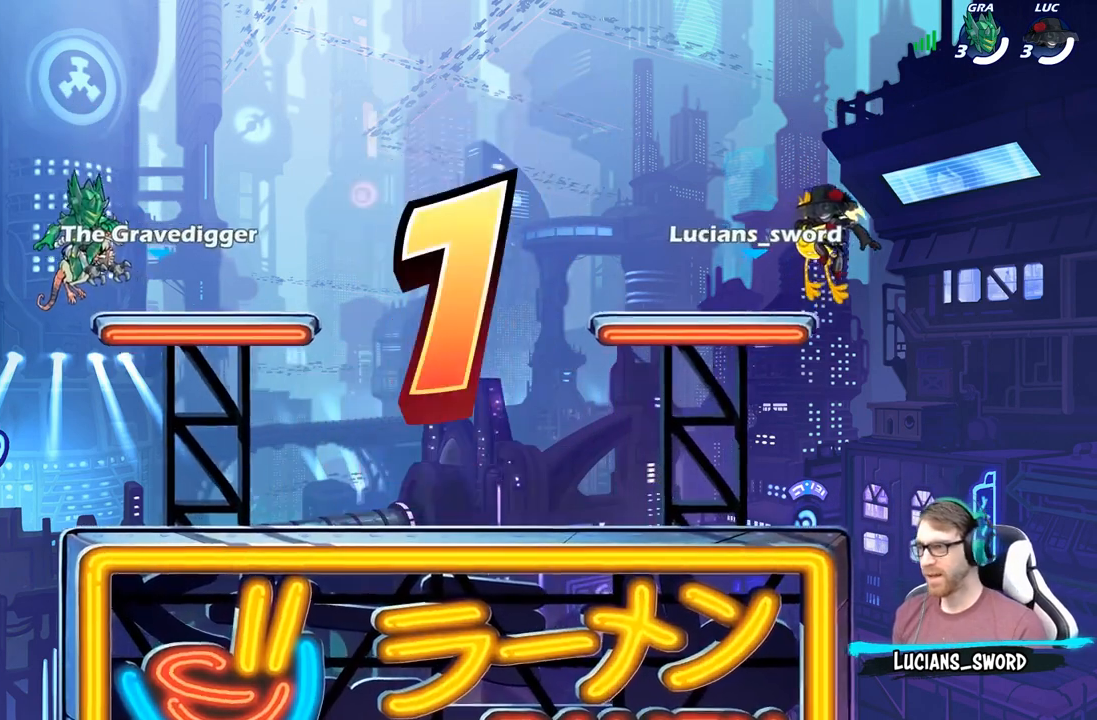
{"buttons": [], "left_stick": "center", "right_stick": "center", "events": [[117, "SELECT", "up"]]}
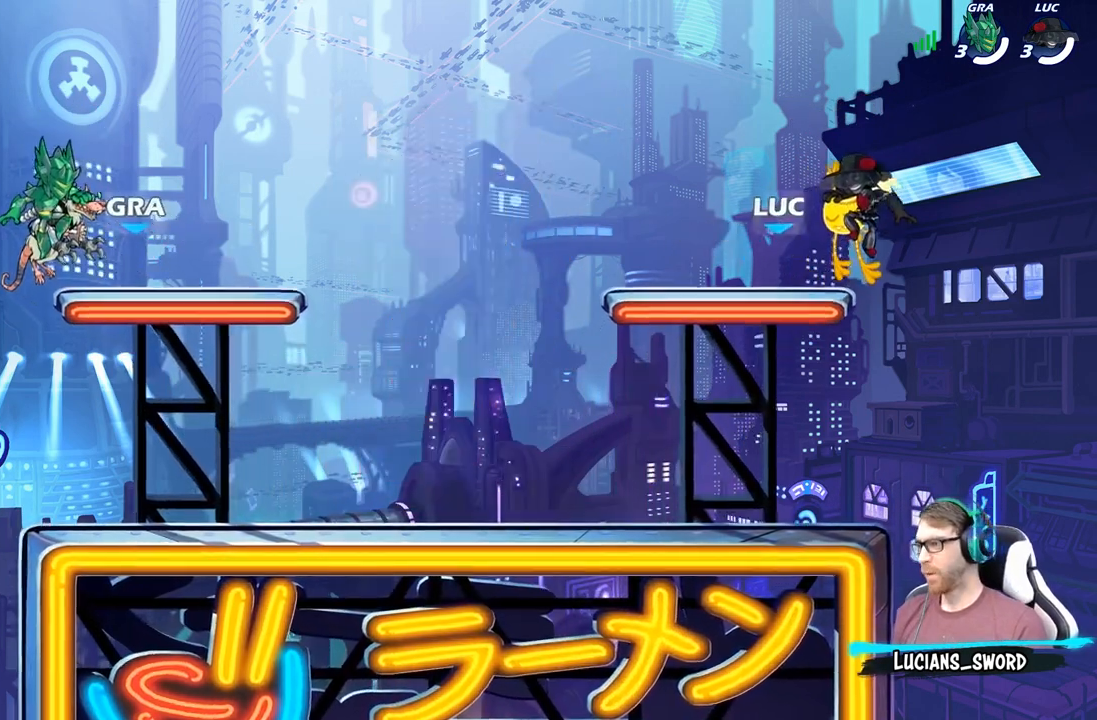
{"buttons": ["SELECT"], "left_stick": "center", "right_stick": "center", "events": [[17, "SELECT", "down"]]}
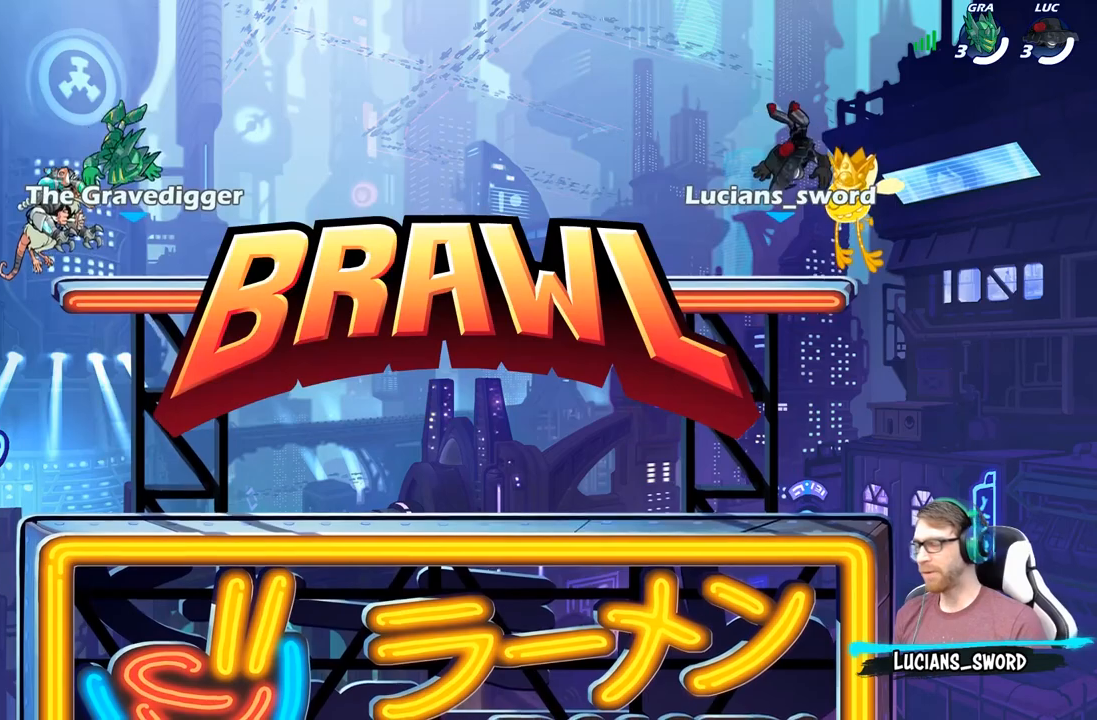
{"buttons": ["SELECT"], "left_stick": "center", "right_stick": "center", "events": []}
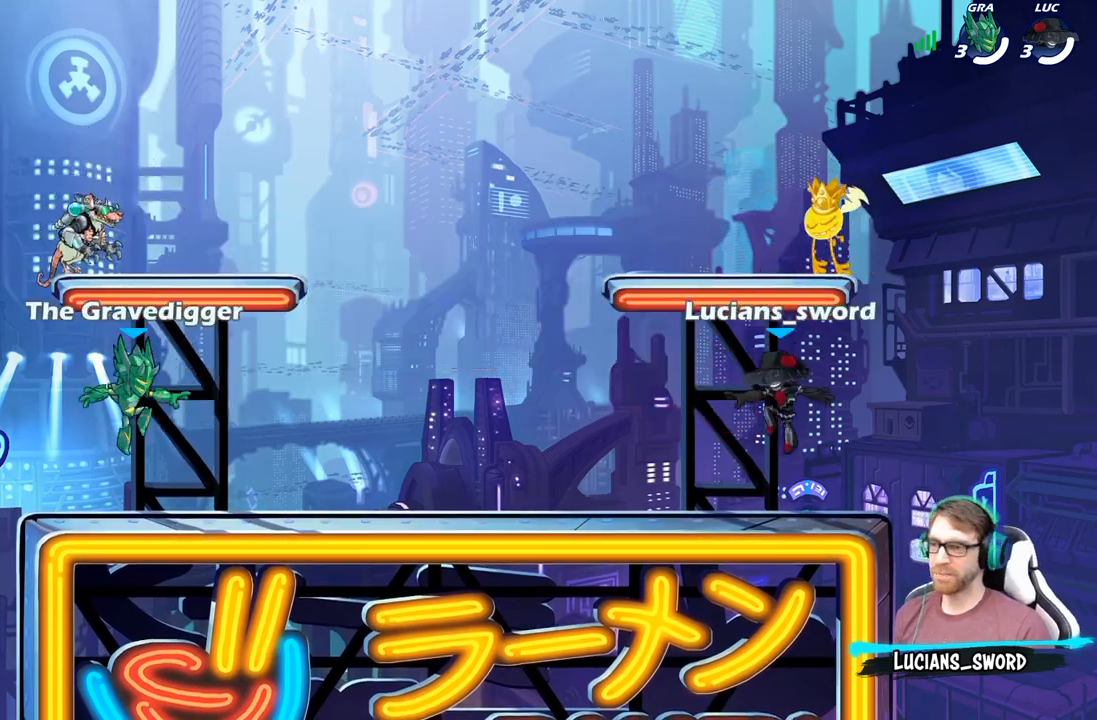
{"buttons": ["SELECT"], "left_stick": "center", "right_stick": "up", "events": [[133, "right_stick", "up"], [283, "right_stick", "center"], [367, "right_stick", "up"]]}
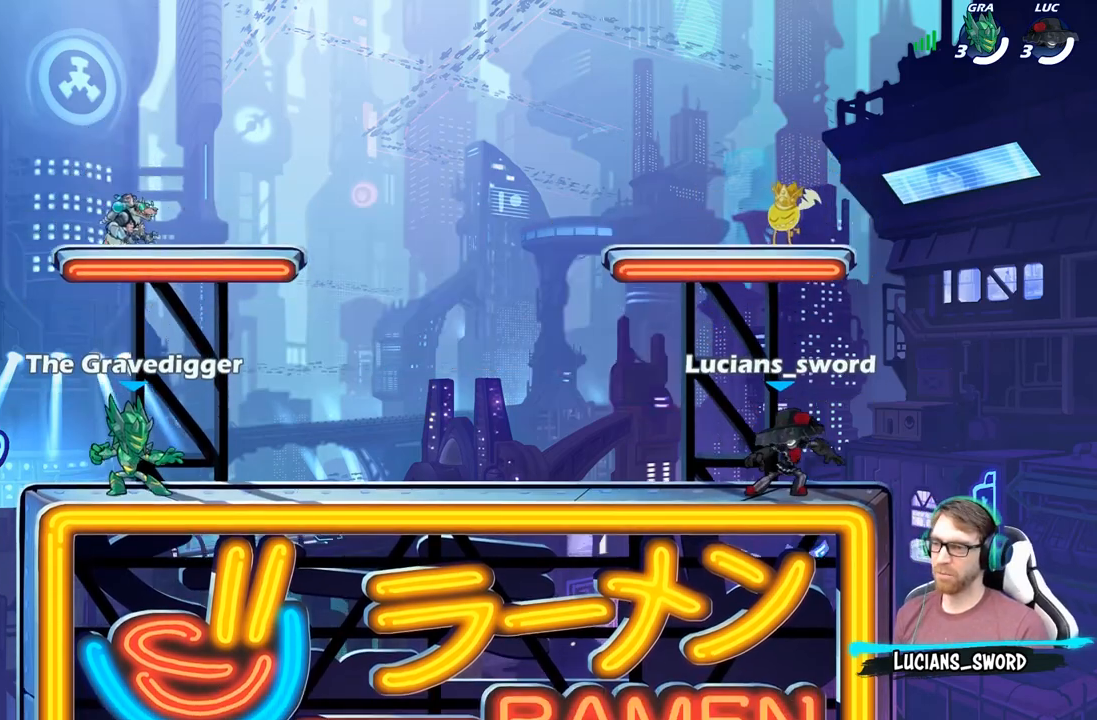
{"buttons": [], "left_stick": "center", "right_stick": "center", "events": [[17, "right_stick", "center"], [167, "SELECT", "up"]]}
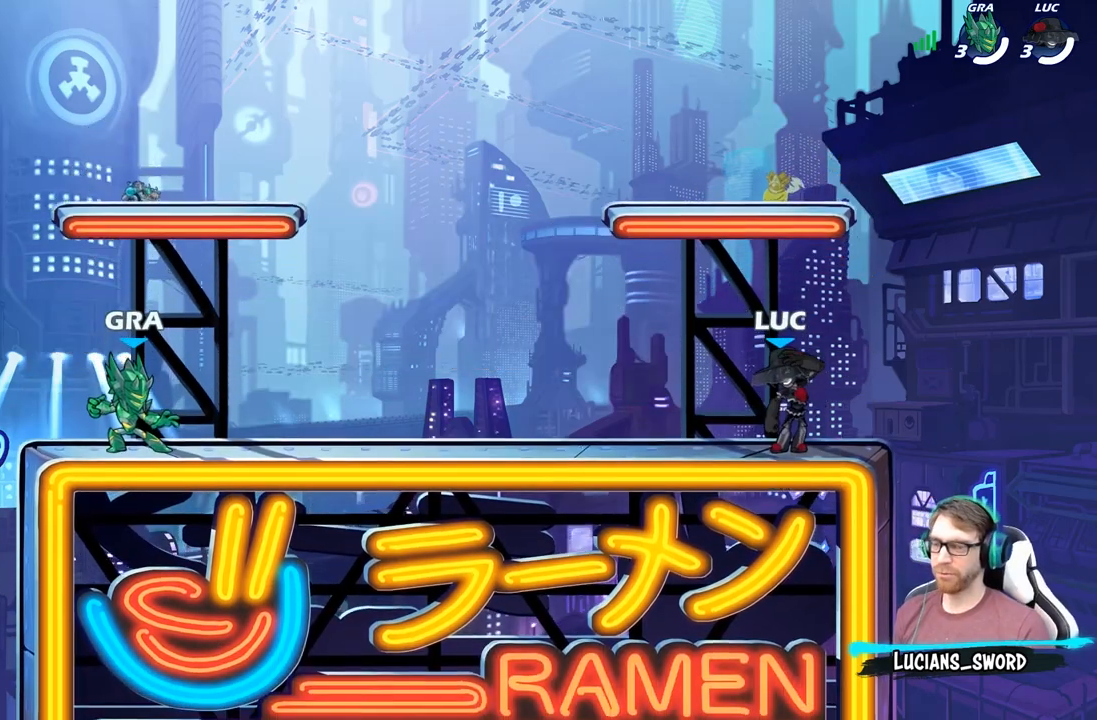
{"buttons": [], "left_stick": "center", "right_stick": "center", "events": []}
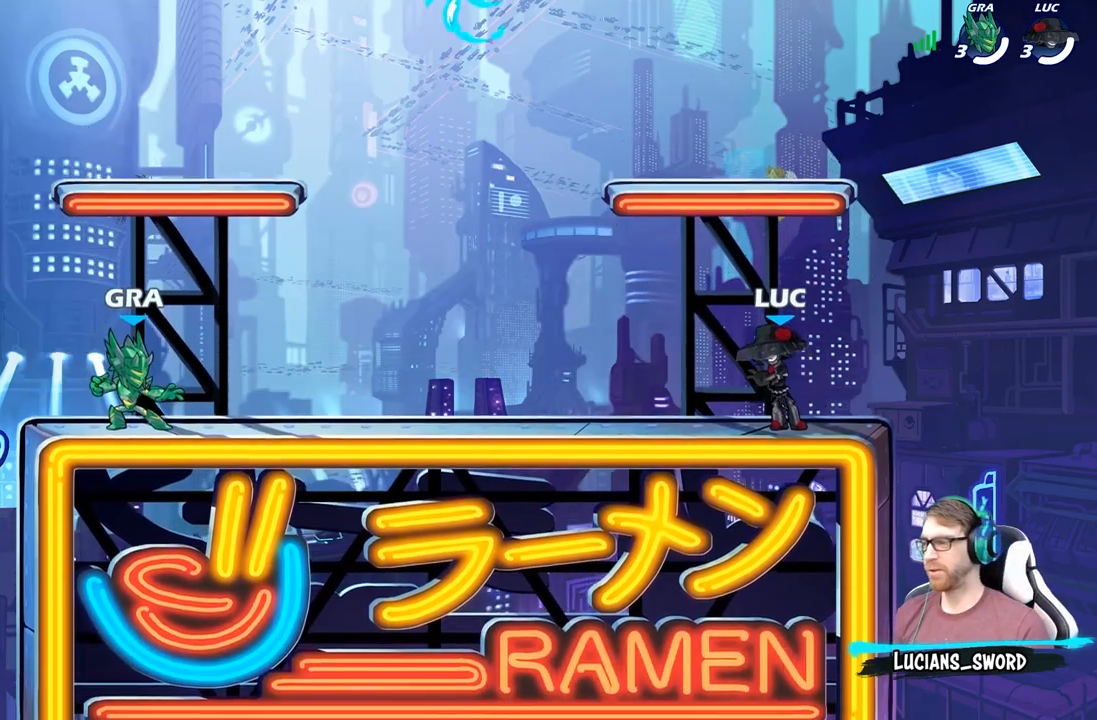
{"buttons": [], "left_stick": "center", "right_stick": "center", "events": [[83, "SELECT", "down"], [350, "SELECT", "up"]]}
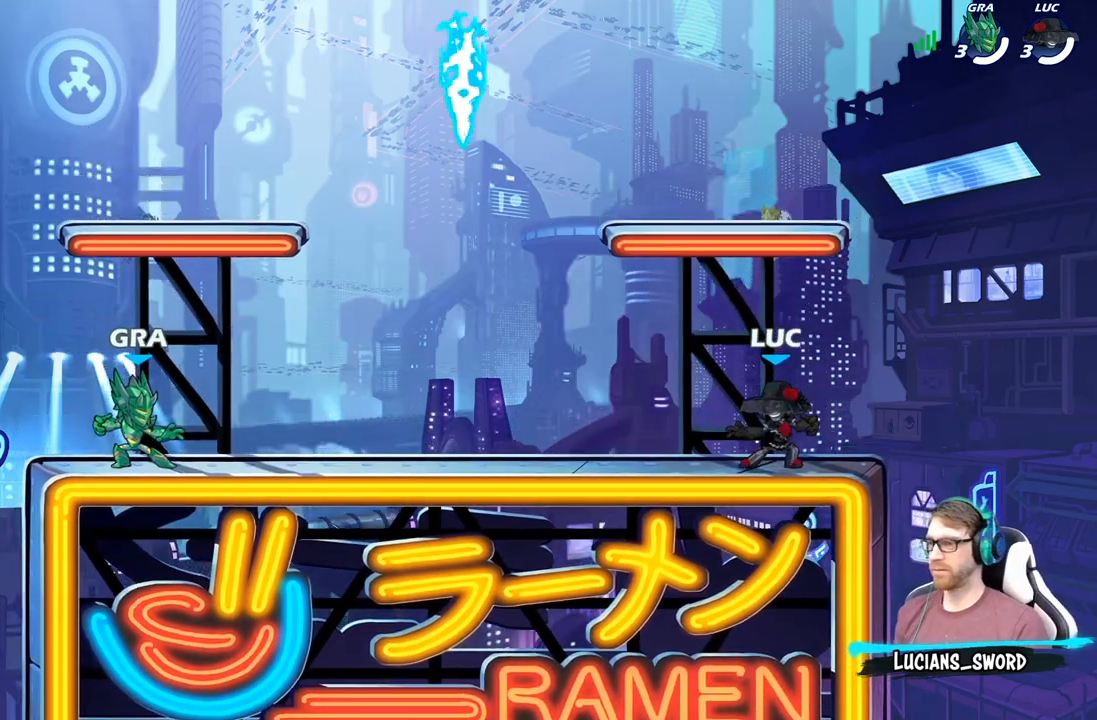
{"buttons": [], "left_stick": "right", "right_stick": "center", "events": [[33, "left_stick", "left"], [167, "R2", "down"], [183, "A", "down"], [267, "A", "up"], [283, "left_stick", "down-left"], [300, "R2", "up"], [433, "left_stick", "down-right"], [483, "left_stick", "right"]]}
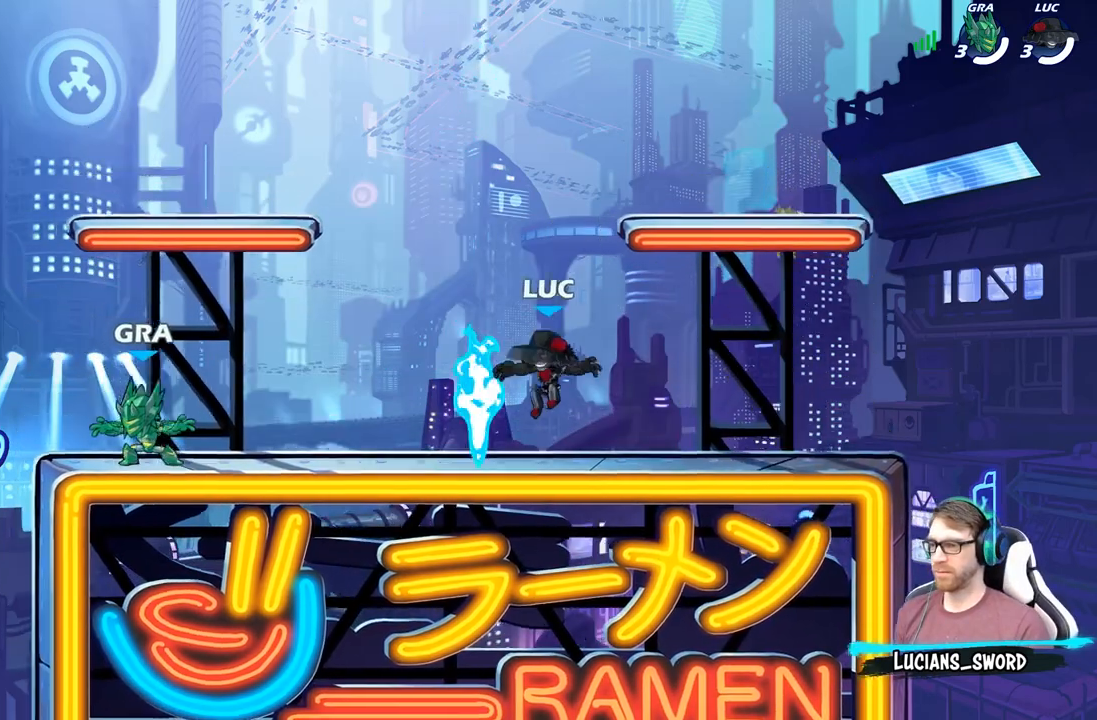
{"buttons": [], "left_stick": "left", "right_stick": "center", "events": [[17, "R1", "down"], [117, "A", "down"], [133, "R1", "up"], [233, "A", "up"], [300, "left_stick", "down"], [350, "left_stick", "down-left"], [500, "left_stick", "left"]]}
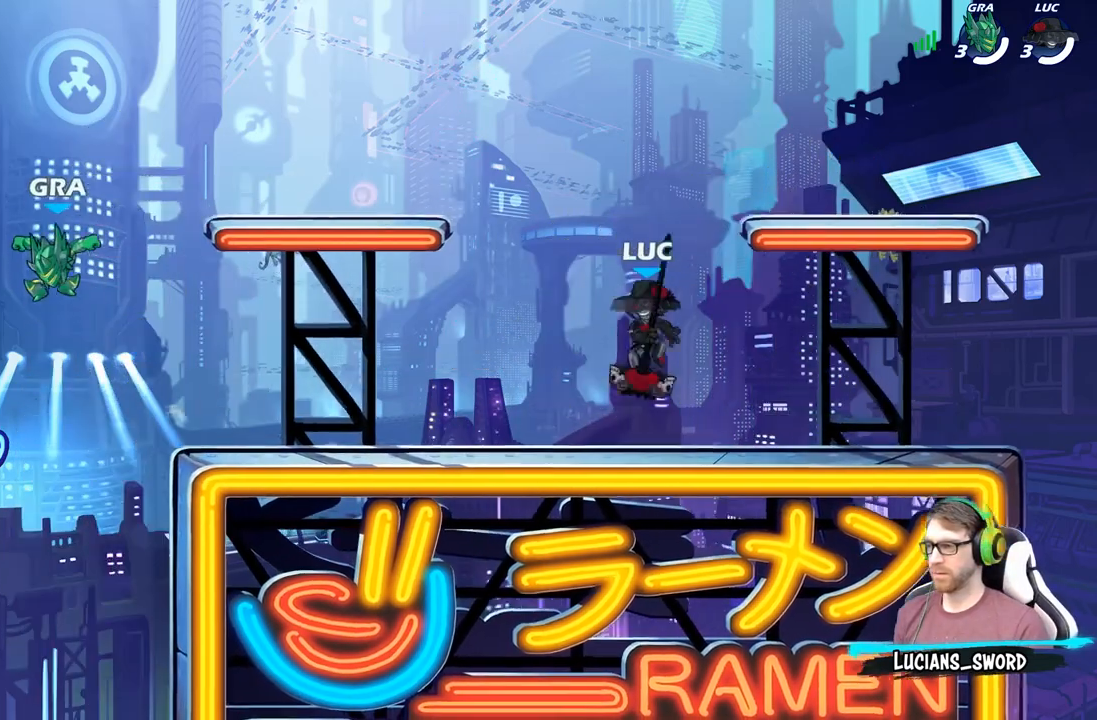
{"buttons": [], "left_stick": "down-right", "right_stick": "center", "events": [[150, "R2", "down"], [200, "A", "down"], [283, "left_stick", "down-left"], [300, "A", "up"], [300, "R2", "up"], [417, "left_stick", "down-right"]]}